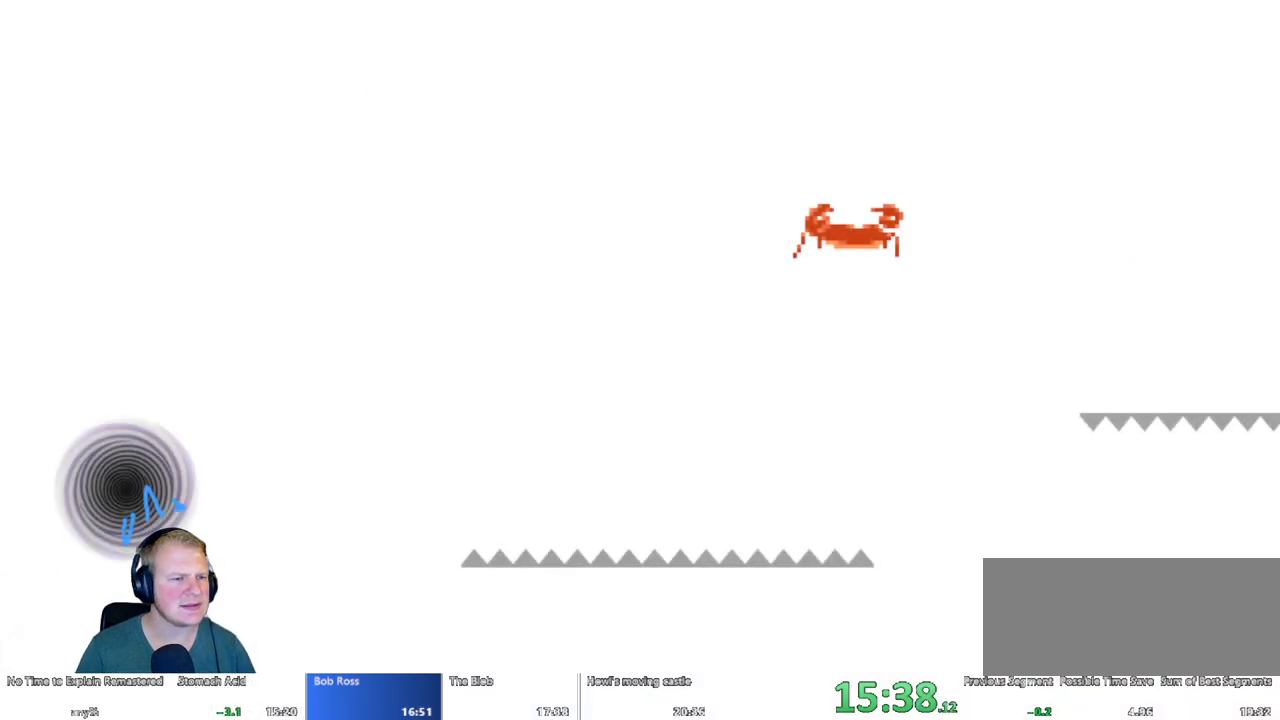
Gameplay with keyboard and mouse; each line is a JSON object with the keys and mouse buttons held at the frame after it. "events" lists presses ("down") and releases ("up") of "a", "d", "escape", "s", "w", "mouse_left" and "mouse_right" between this image and that frame as [ms after this image, input, new state], when the widget could be followed in between. "mouse_left", "mouse_right" = the "left", "right" buttons of the "mouse" list. No other keys are recorded. Mouse movement is not recorded.
{"keys": ["d"], "mouse": [], "events": []}
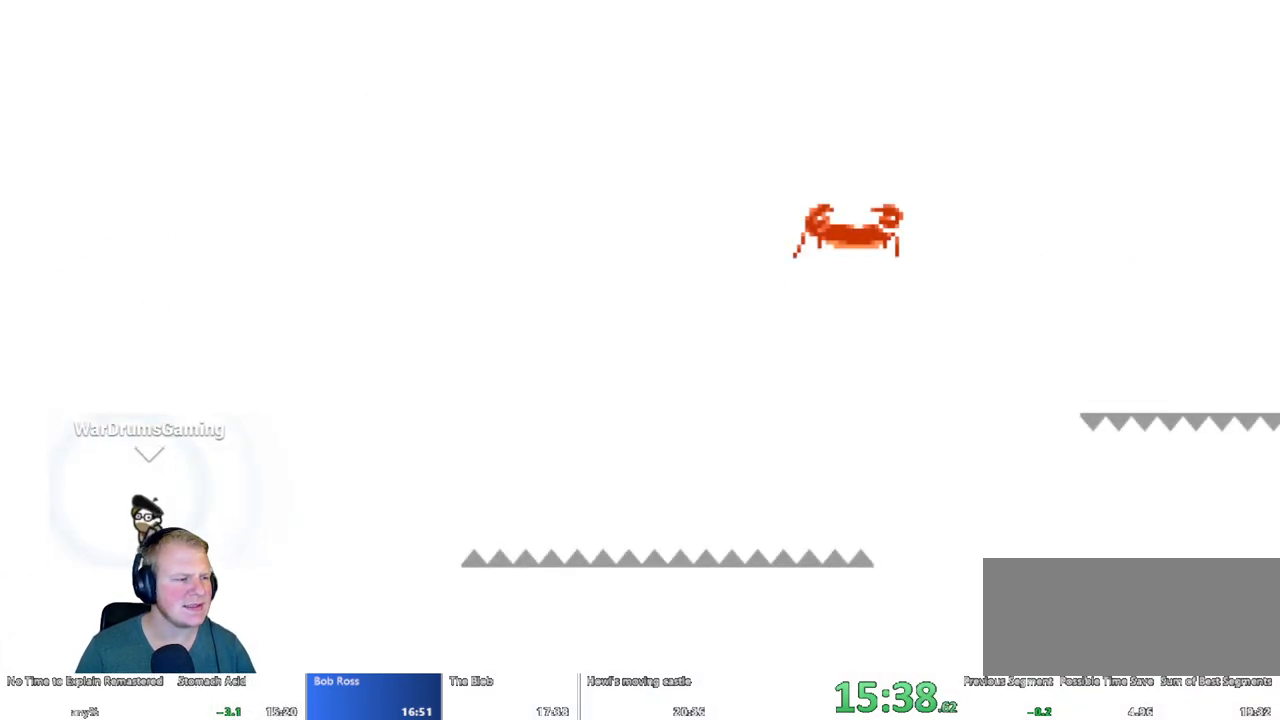
{"keys": ["d"], "mouse": [], "events": []}
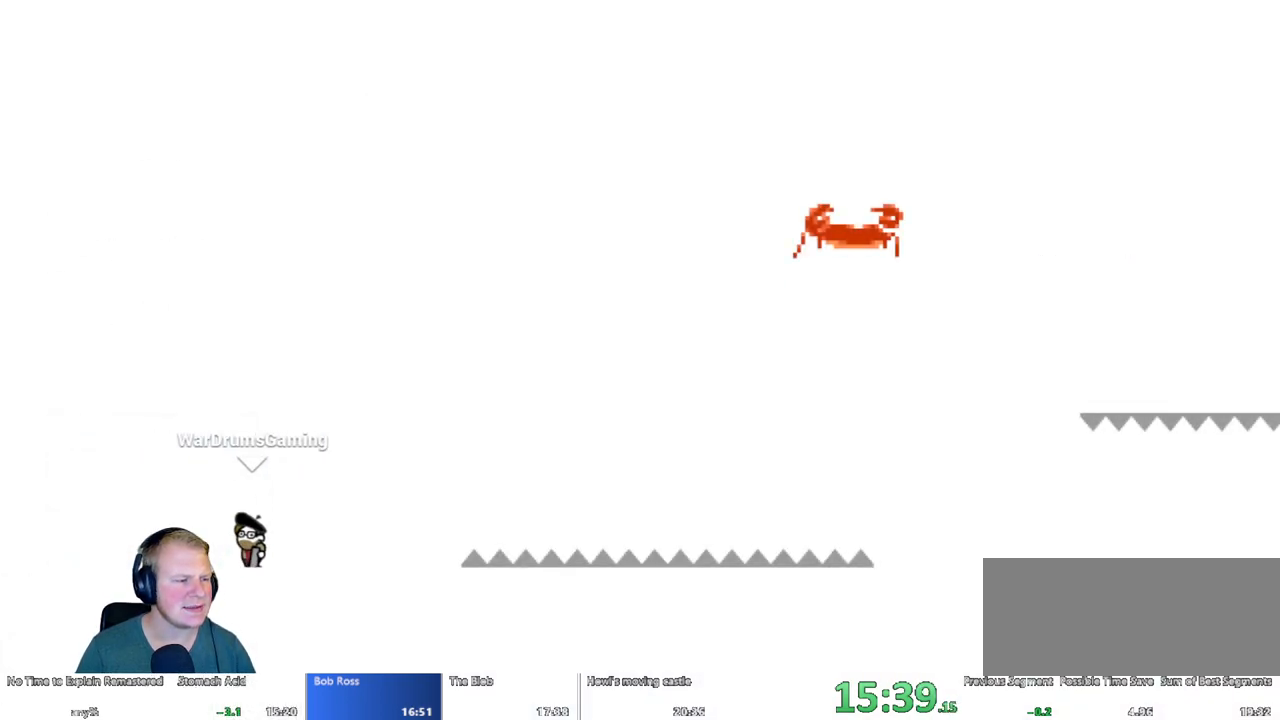
{"keys": ["a", "d"], "mouse": ["left"], "events": [[250, "mouse_left", "down"], [483, "a", "down"]]}
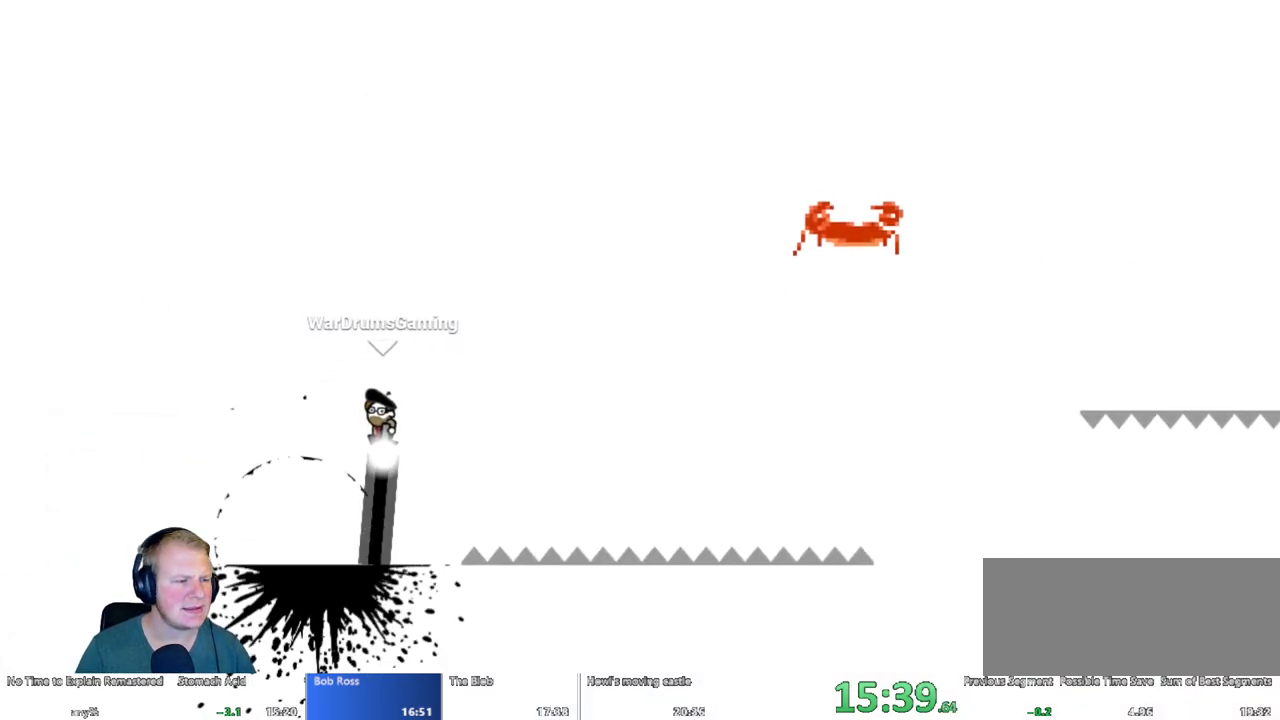
{"keys": ["d"], "mouse": ["left"], "events": [[33, "d", "up"], [167, "d", "down"], [217, "a", "up"]]}
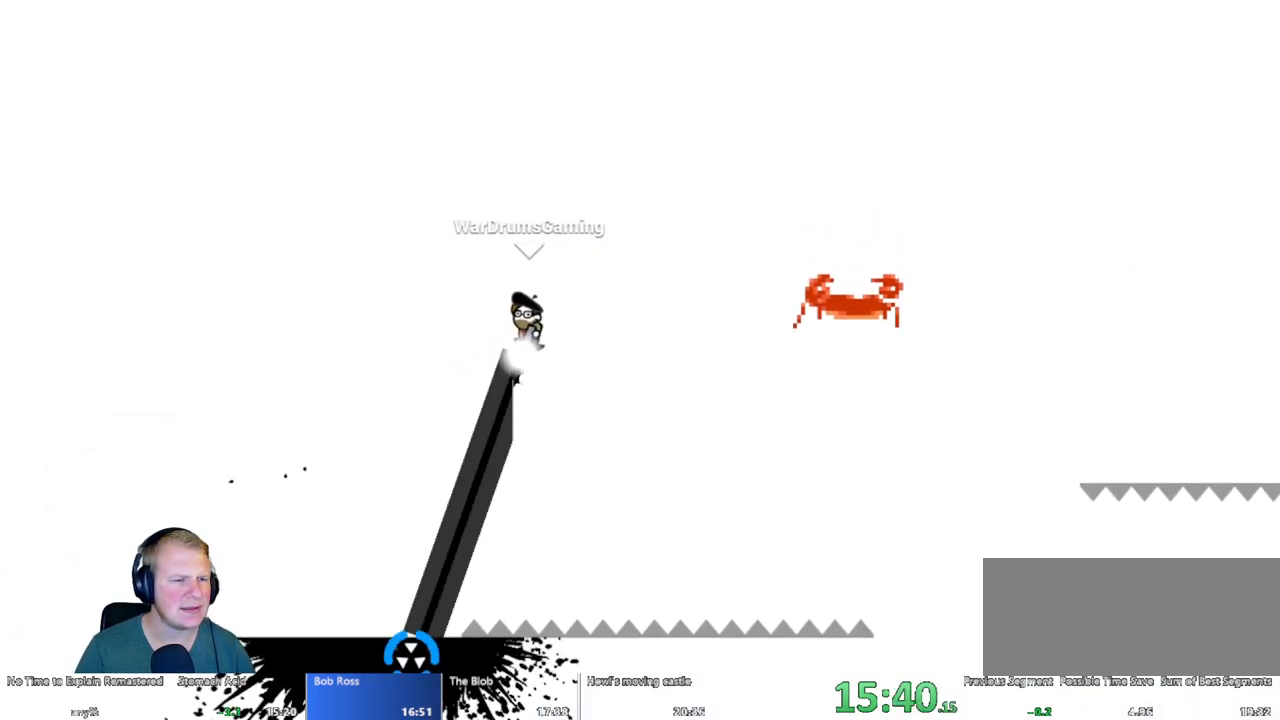
{"keys": ["d"], "mouse": [], "events": [[467, "mouse_left", "up"]]}
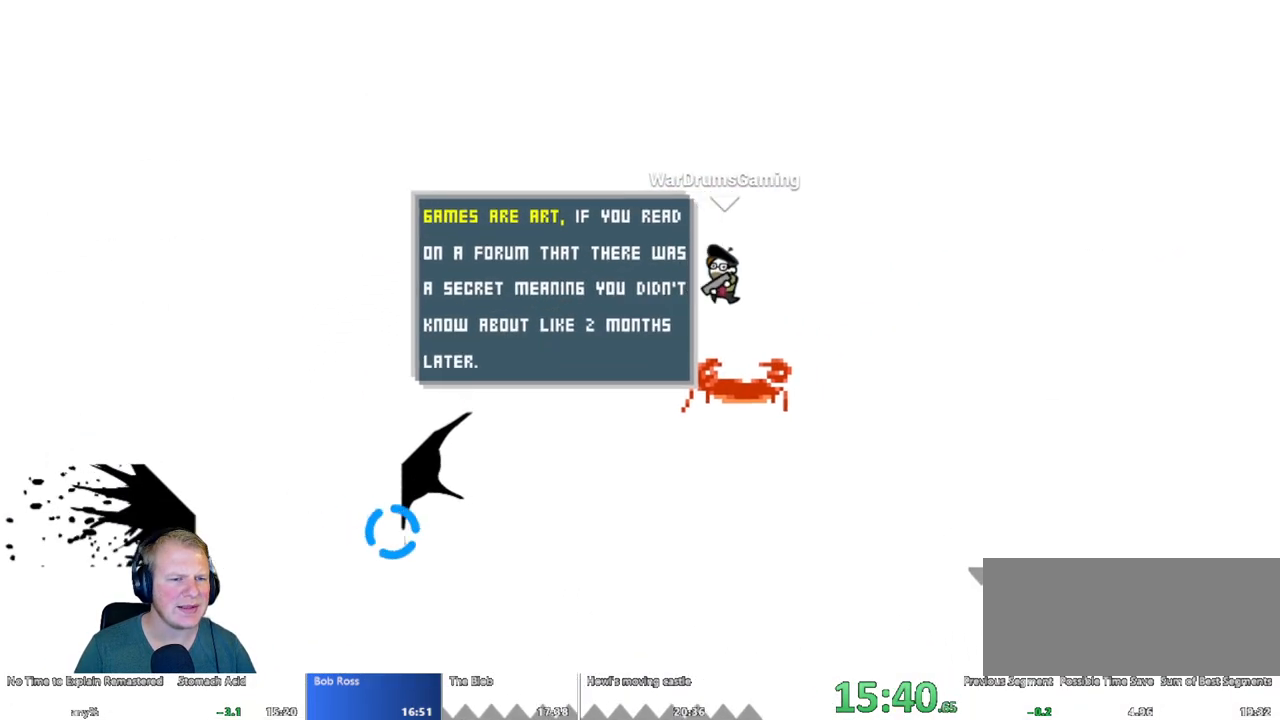
{"keys": ["d"], "mouse": ["left"], "events": [[150, "mouse_left", "down"], [333, "mouse_left", "up"], [483, "mouse_left", "down"]]}
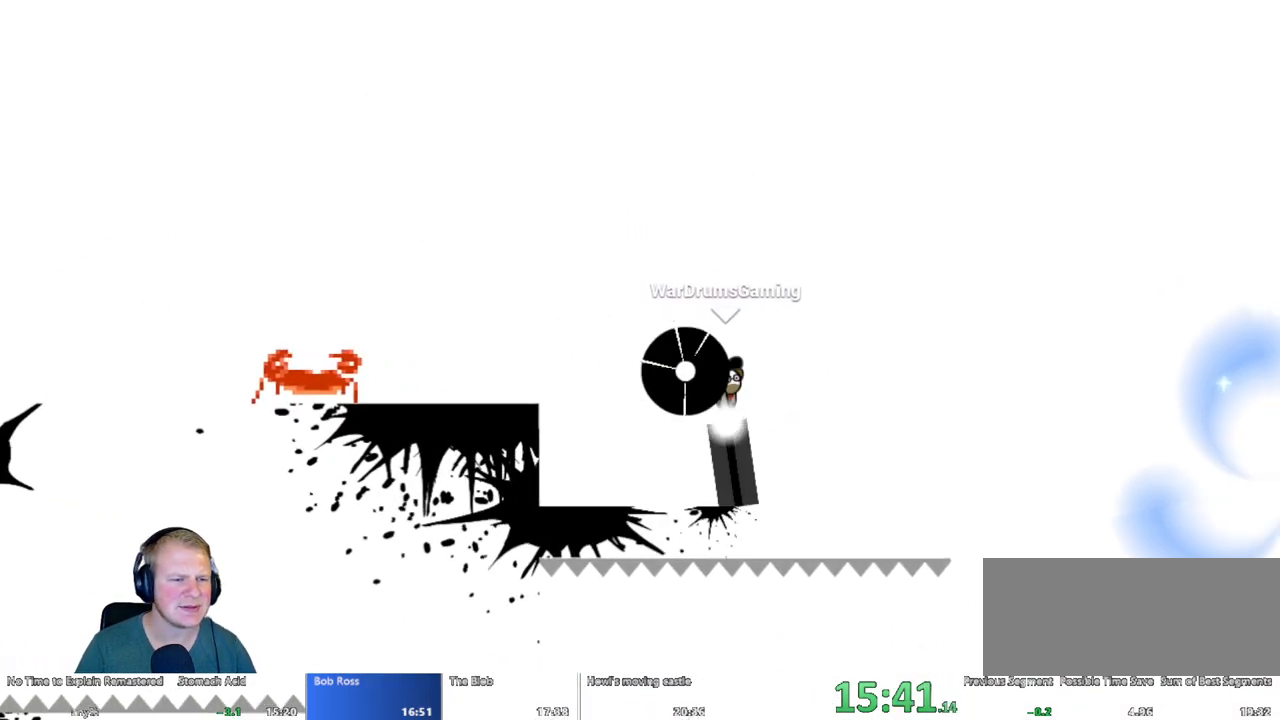
{"keys": ["d"], "mouse": ["left"], "events": [[33, "mouse_left", "up"], [167, "mouse_left", "down"]]}
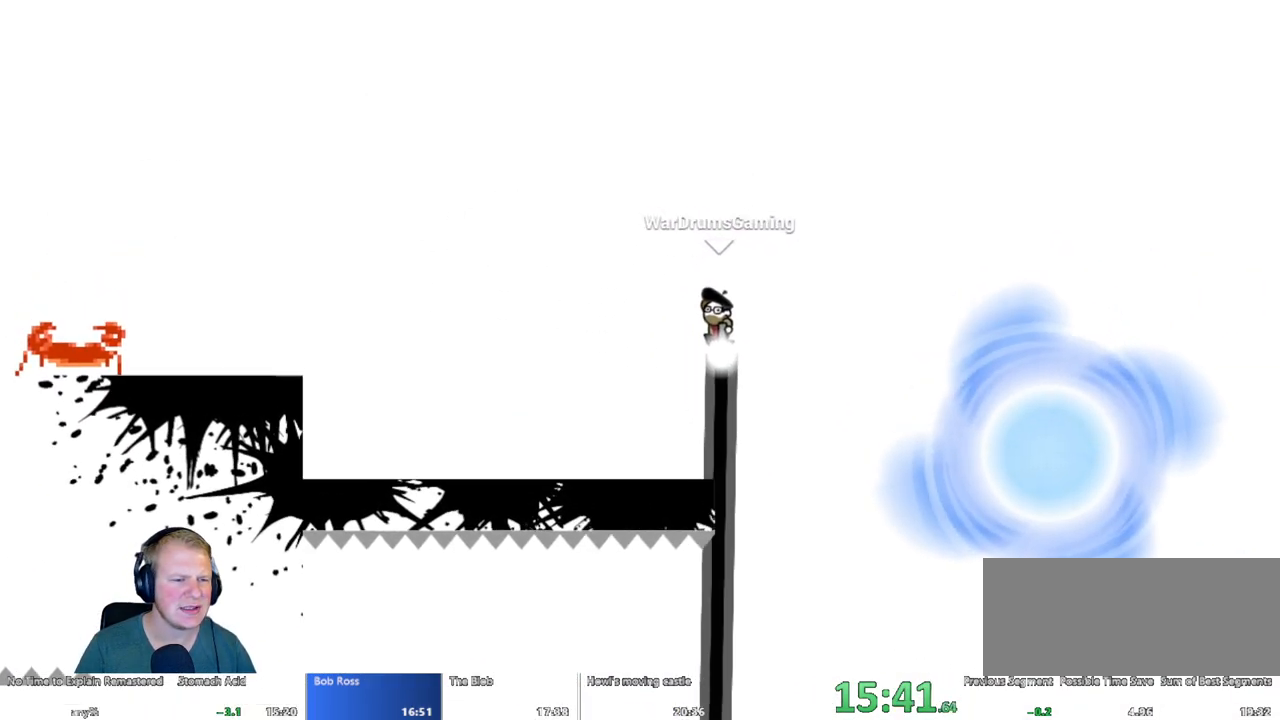
{"keys": ["d"], "mouse": ["left"], "events": []}
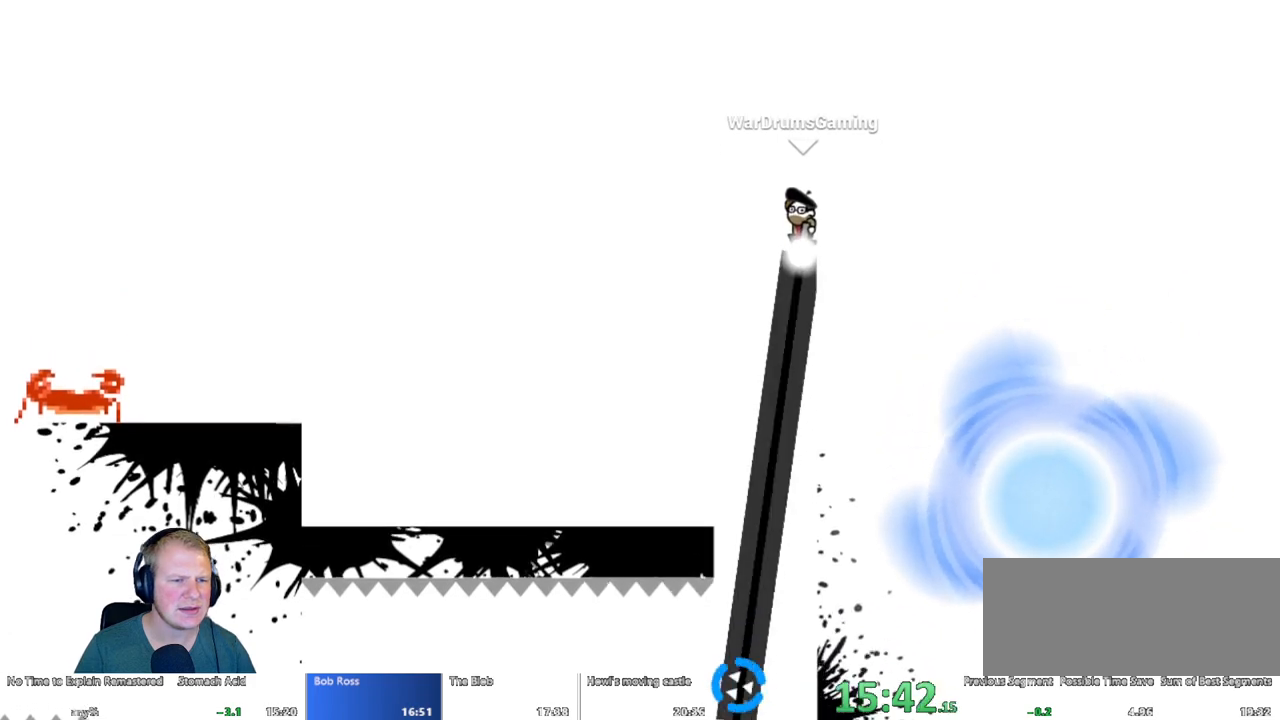
{"keys": ["d"], "mouse": [], "events": [[483, "mouse_left", "up"]]}
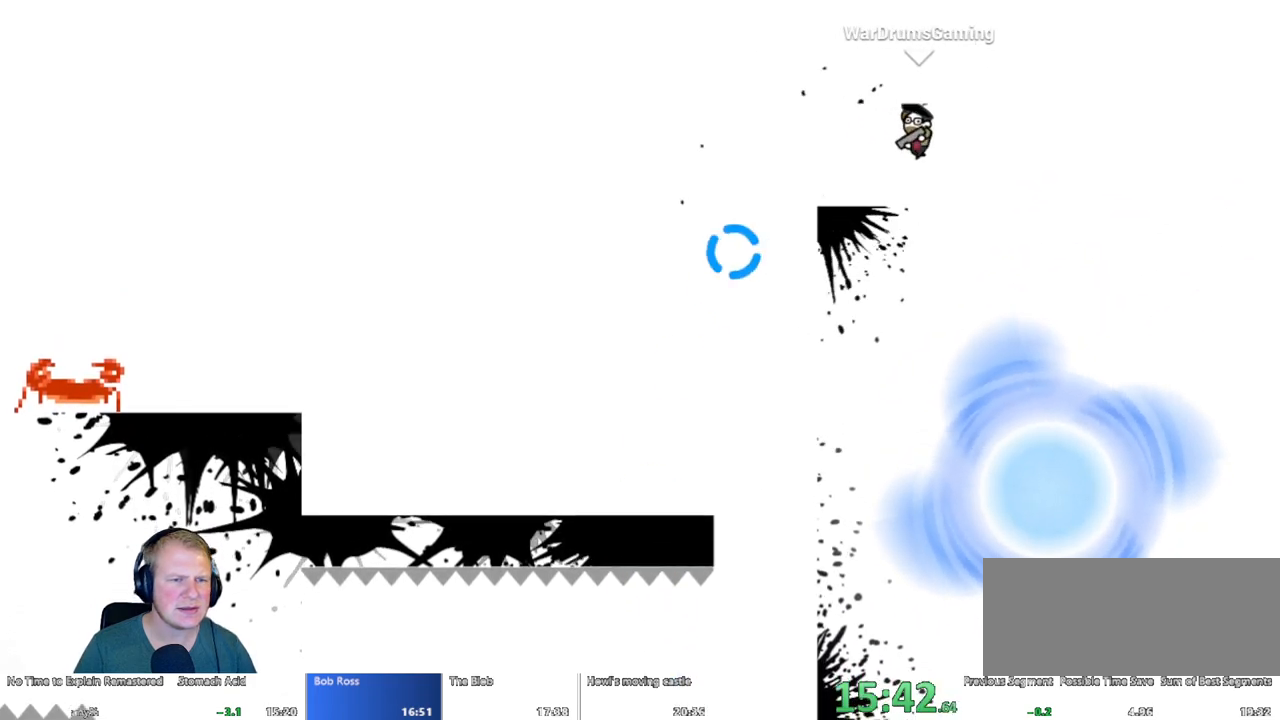
{"keys": ["a"], "mouse": ["left"], "events": [[117, "d", "up"], [167, "a", "down"], [167, "mouse_left", "down"]]}
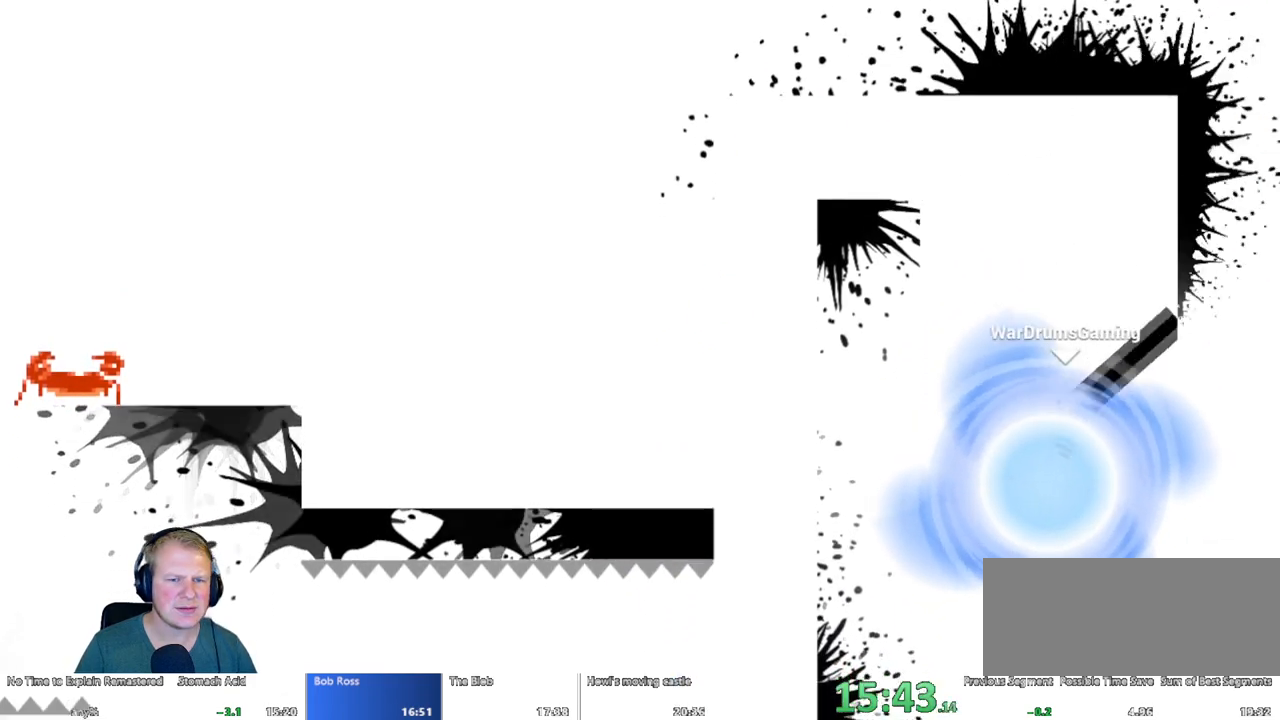
{"keys": [], "mouse": [], "events": [[133, "a", "up"], [133, "mouse_left", "up"]]}
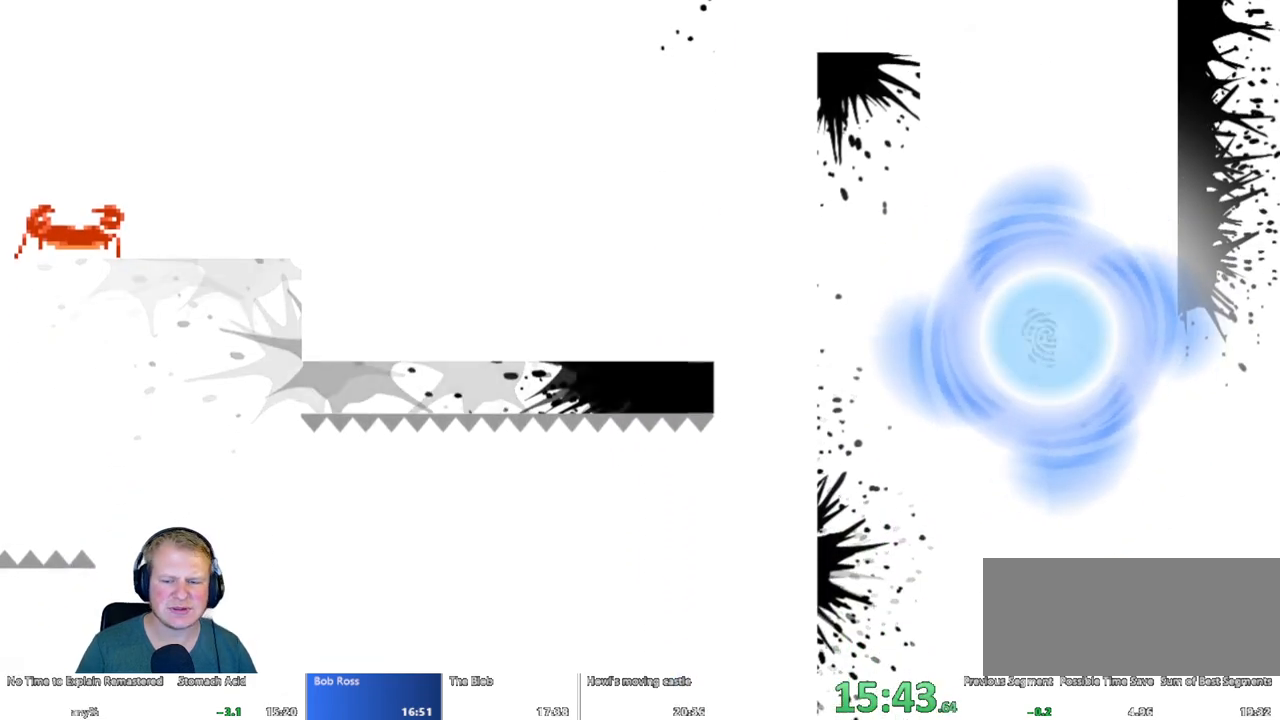
{"keys": [], "mouse": [], "events": []}
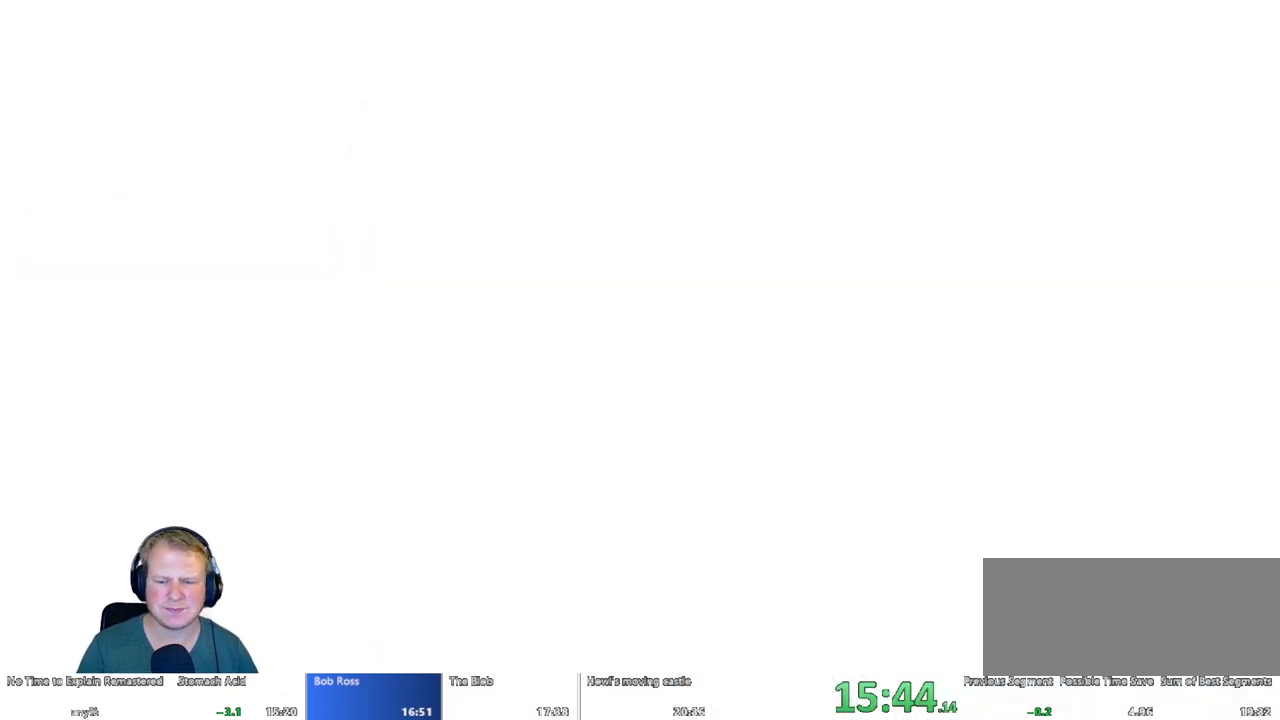
{"keys": ["d"], "mouse": [], "events": [[350, "d", "down"]]}
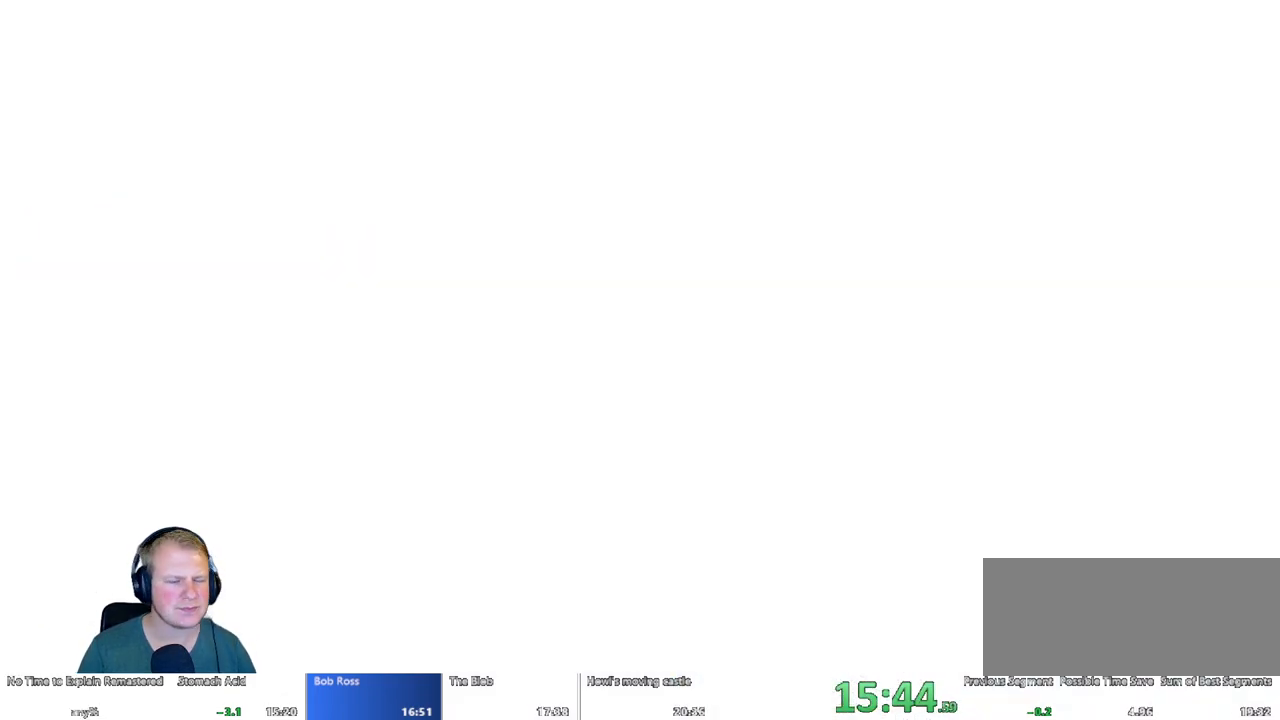
{"keys": ["d"], "mouse": [], "events": []}
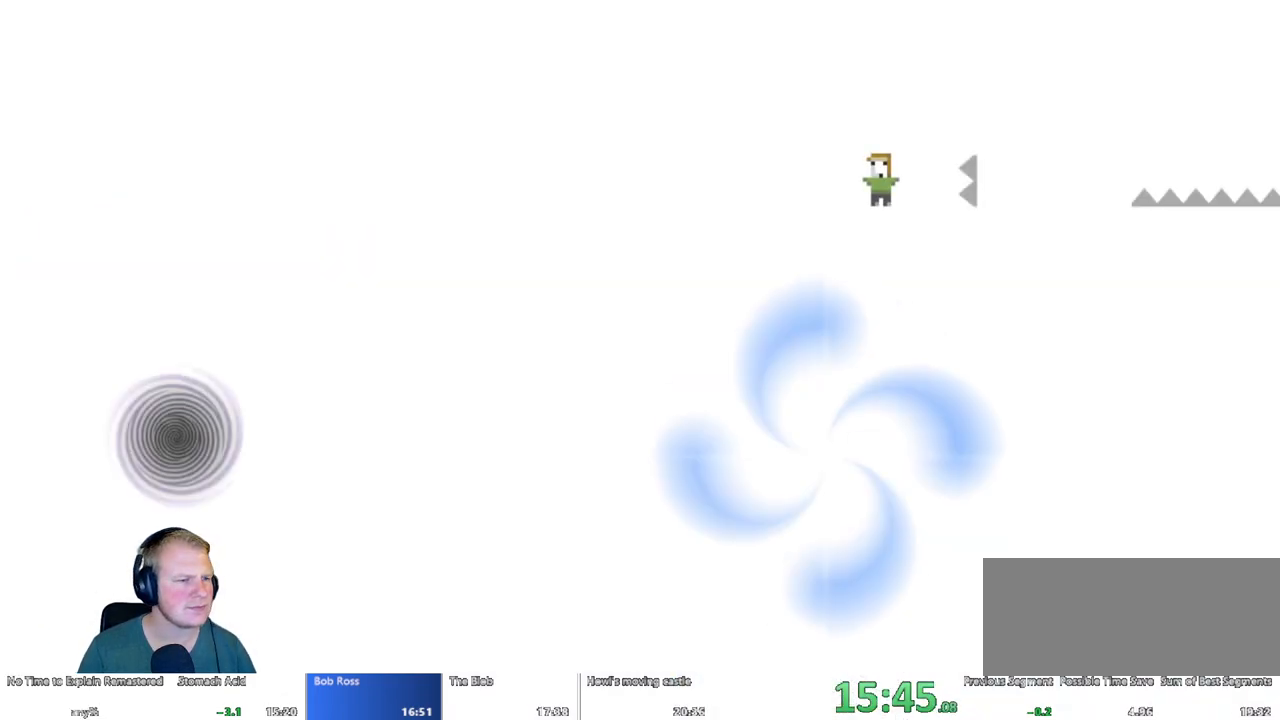
{"keys": ["d"], "mouse": [], "events": []}
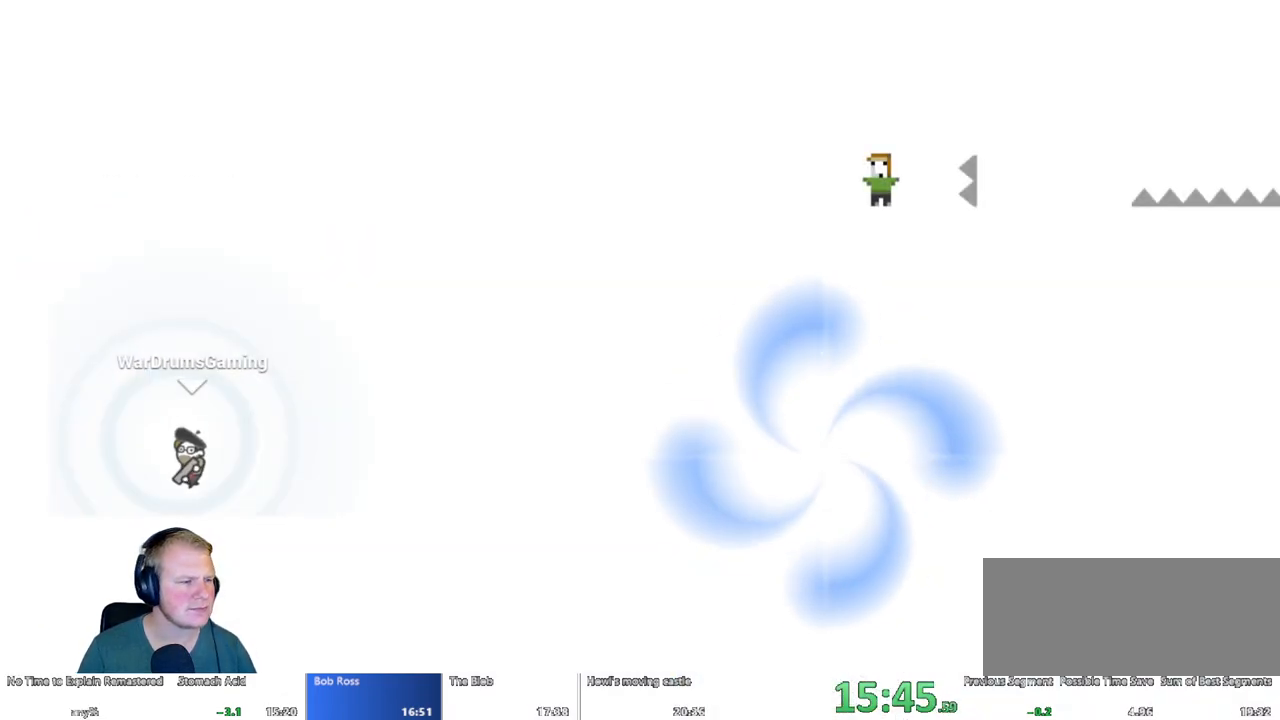
{"keys": ["d"], "mouse": ["left"], "events": [[217, "mouse_left", "down"]]}
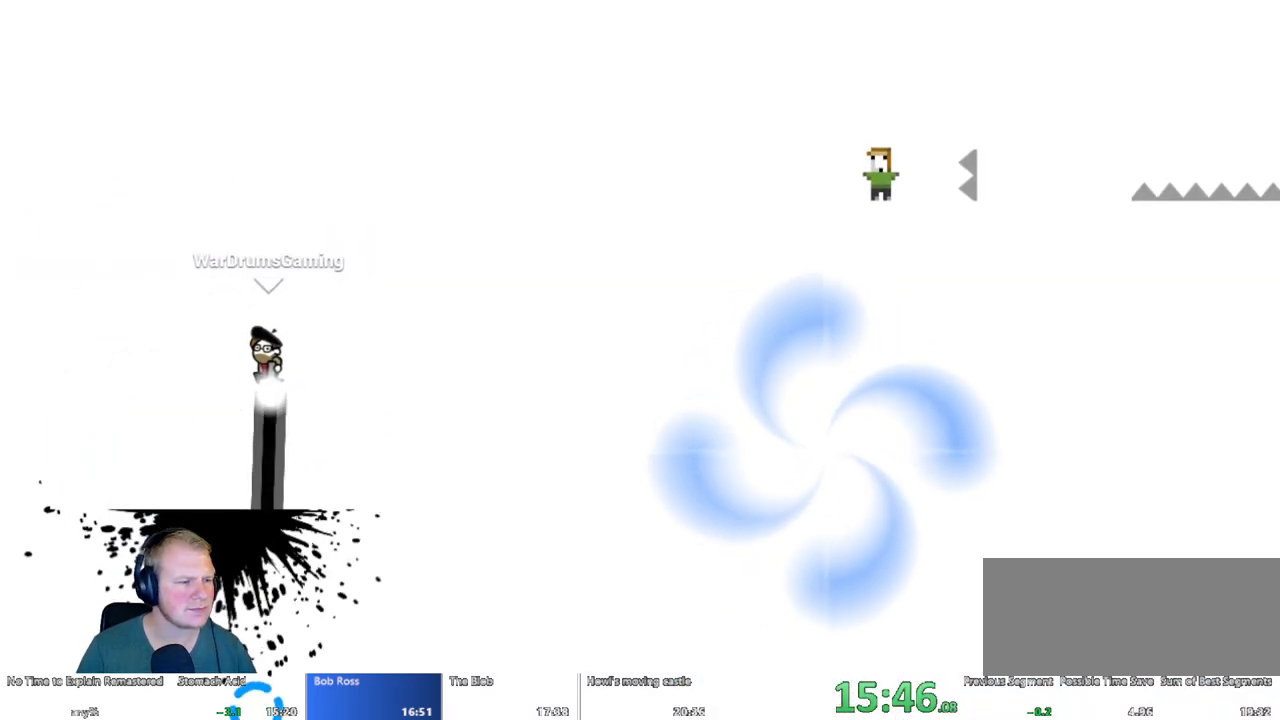
{"keys": ["d"], "mouse": ["left"], "events": []}
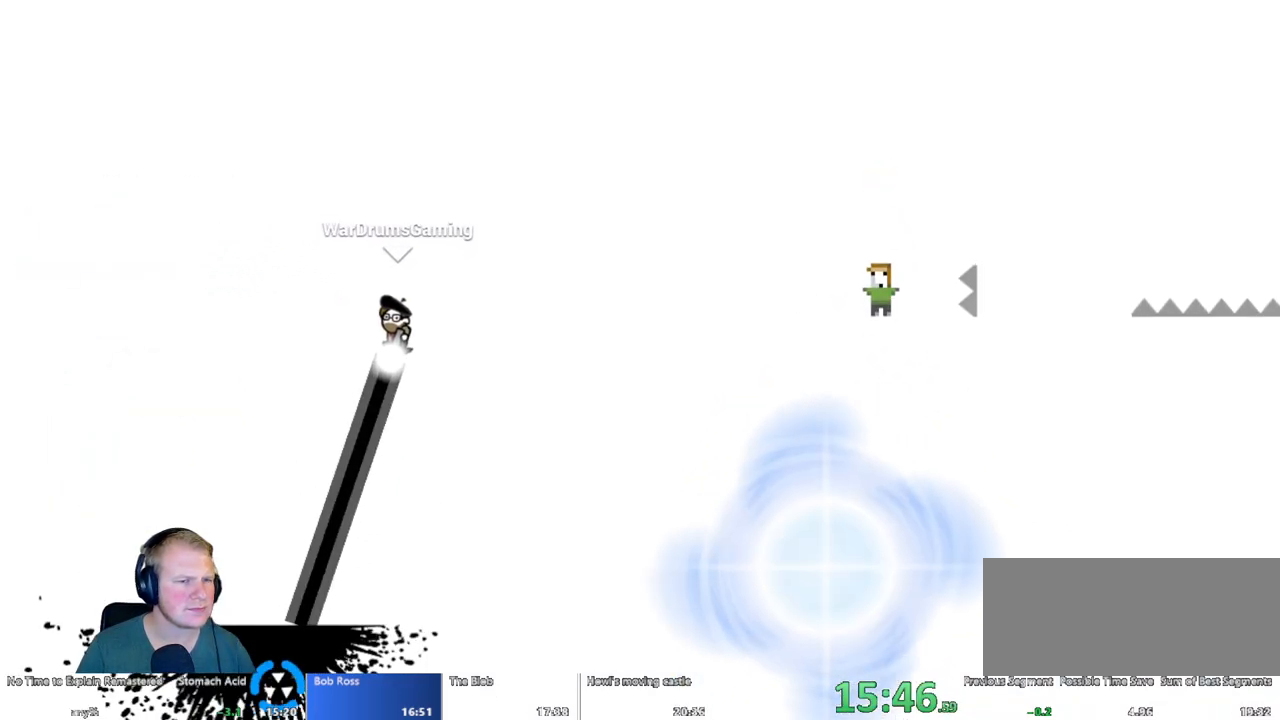
{"keys": ["d"], "mouse": ["left"], "events": []}
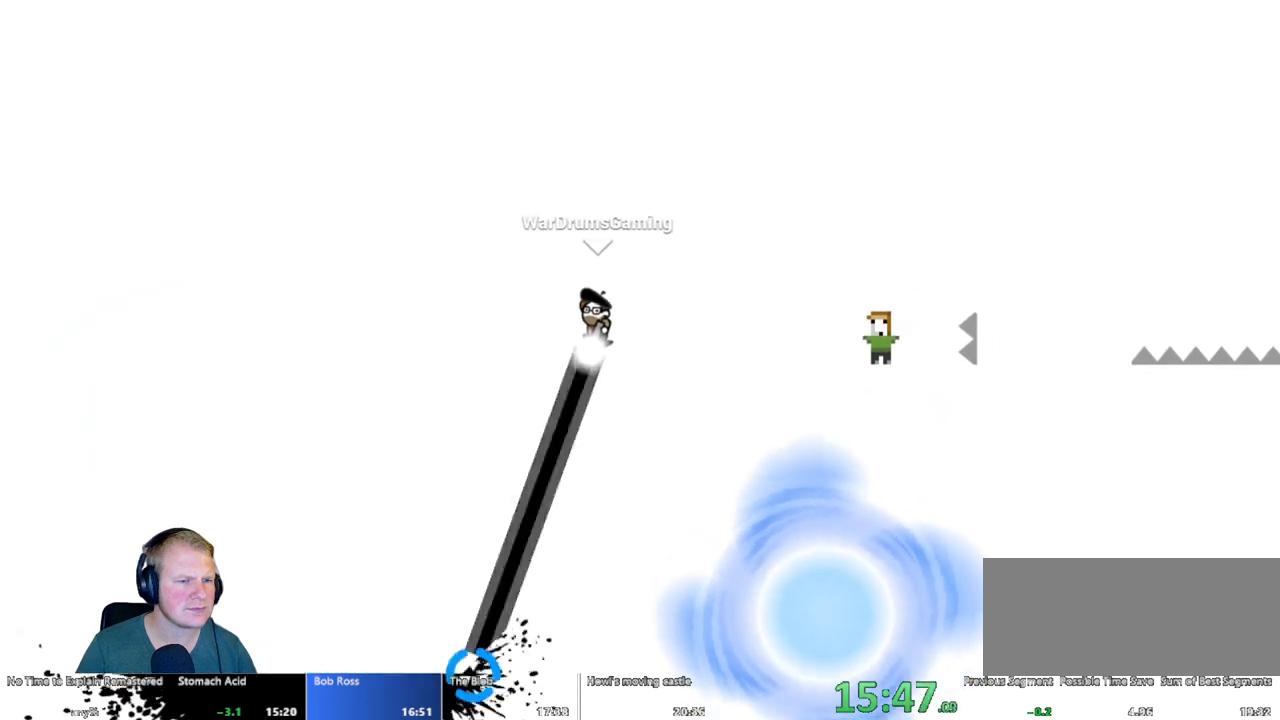
{"keys": ["d"], "mouse": ["left"], "events": [[33, "mouse_left", "up"], [267, "mouse_left", "down"]]}
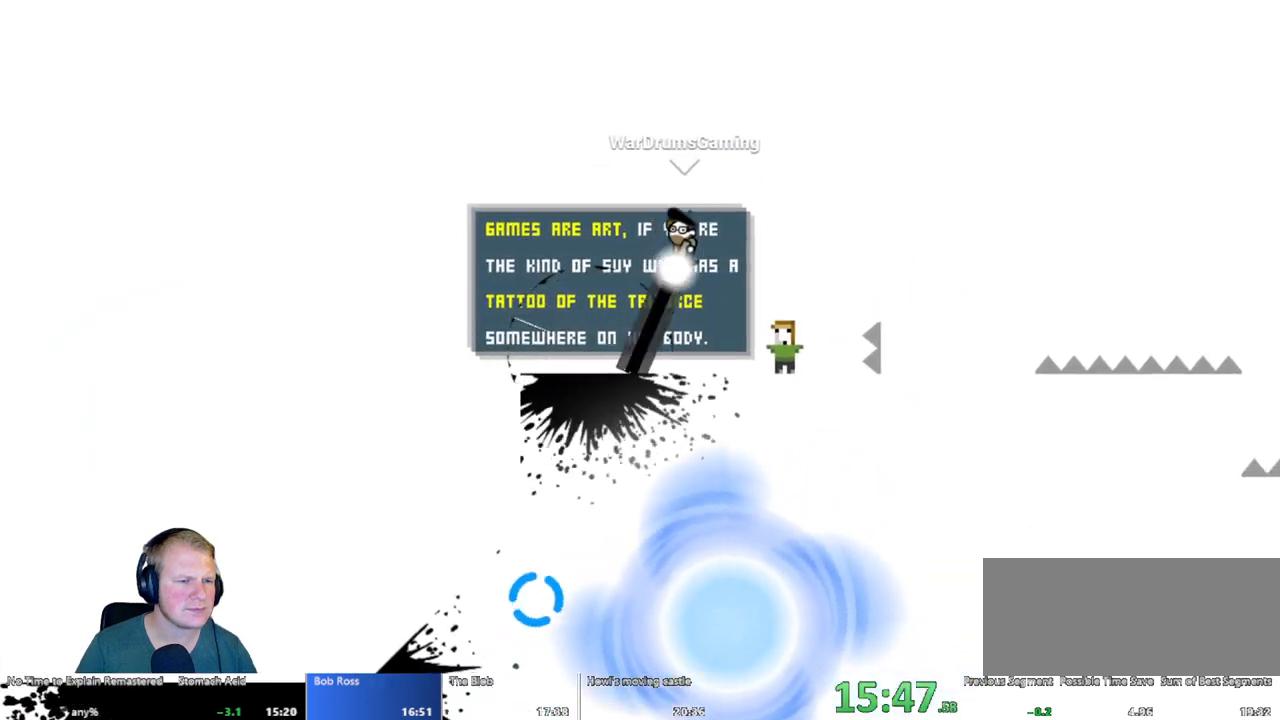
{"keys": ["d"], "mouse": ["left"], "events": []}
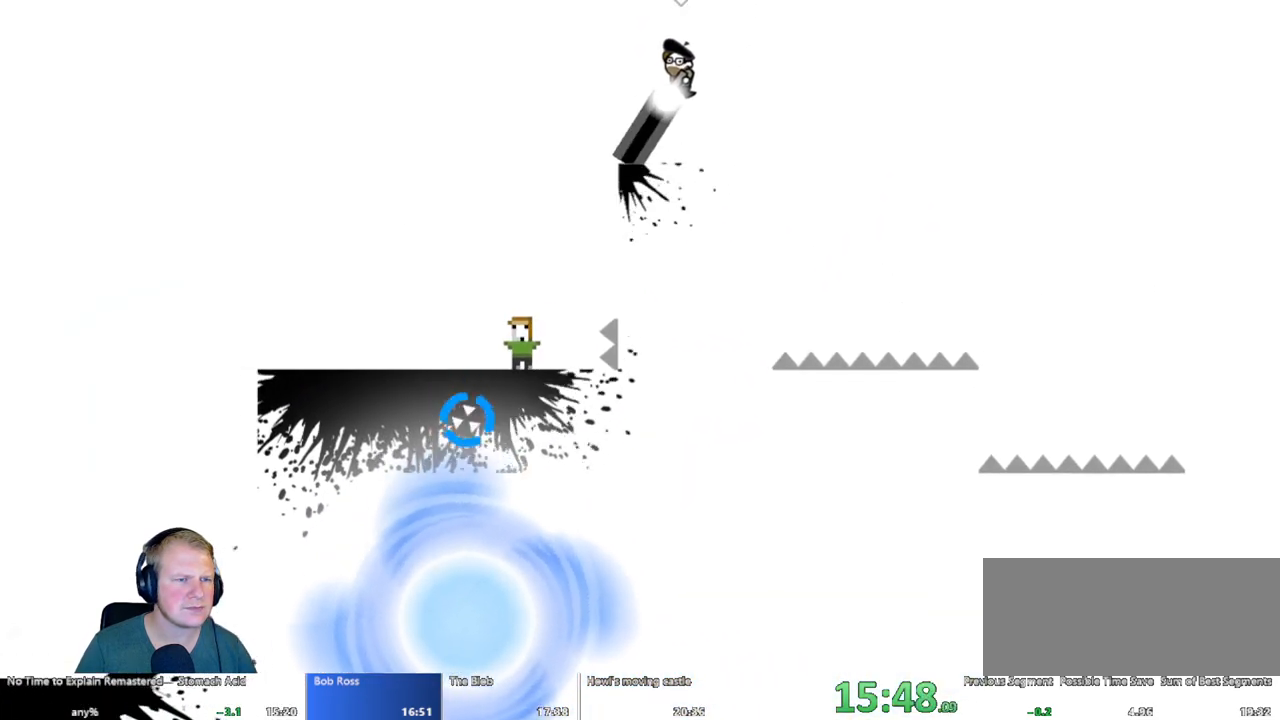
{"keys": ["d"], "mouse": ["left"], "events": []}
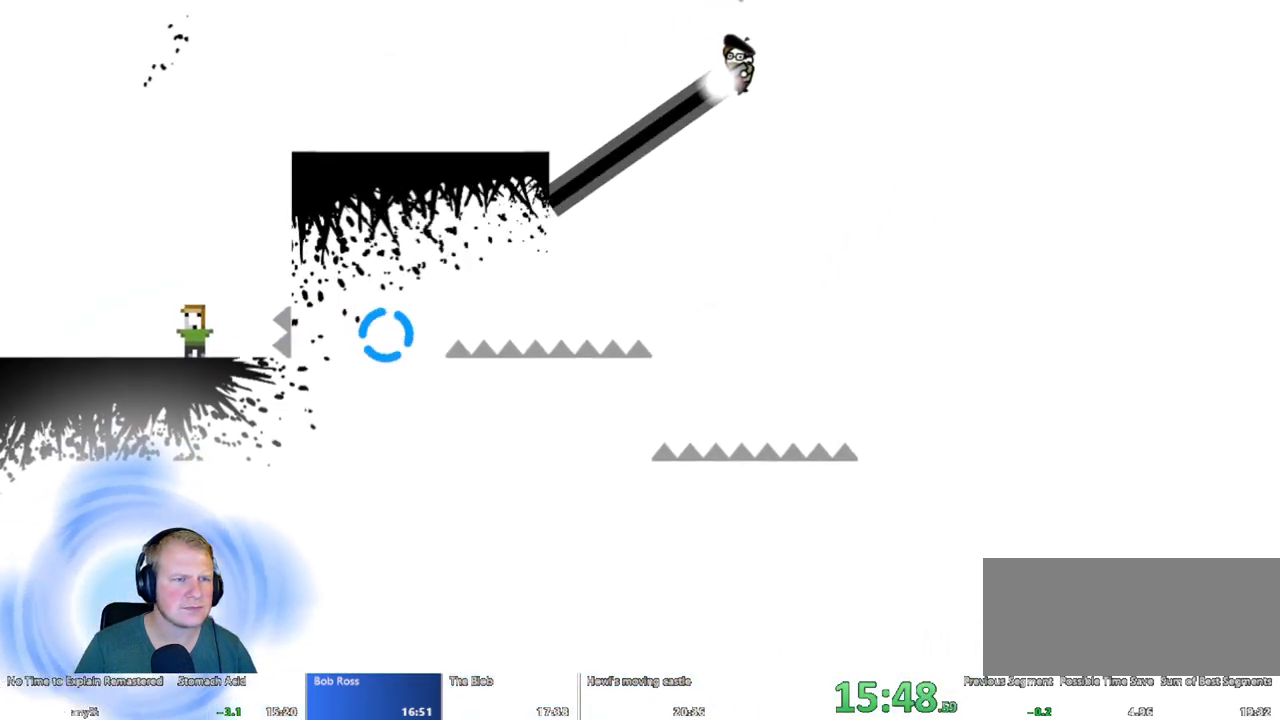
{"keys": ["a"], "mouse": ["left"], "events": [[367, "a", "down"], [367, "d", "up"]]}
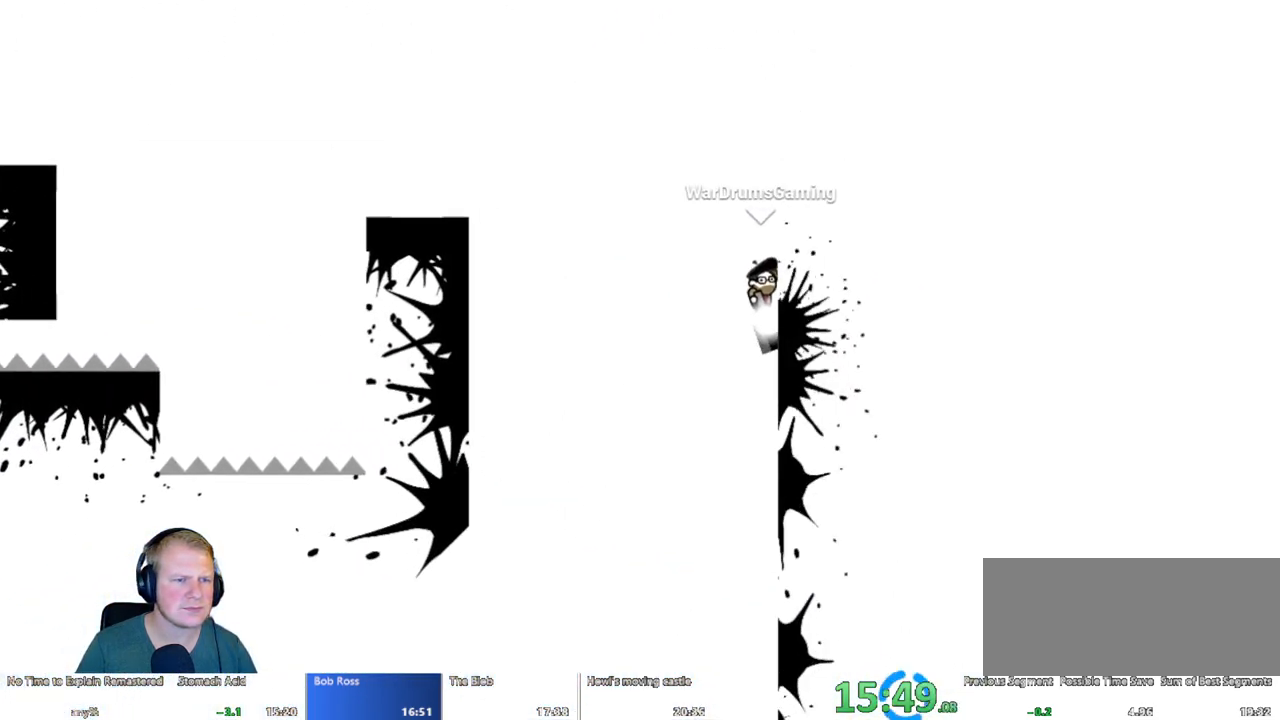
{"keys": [], "mouse": ["left"], "events": [[283, "a", "up"], [417, "mouse_left", "up"], [467, "mouse_left", "down"]]}
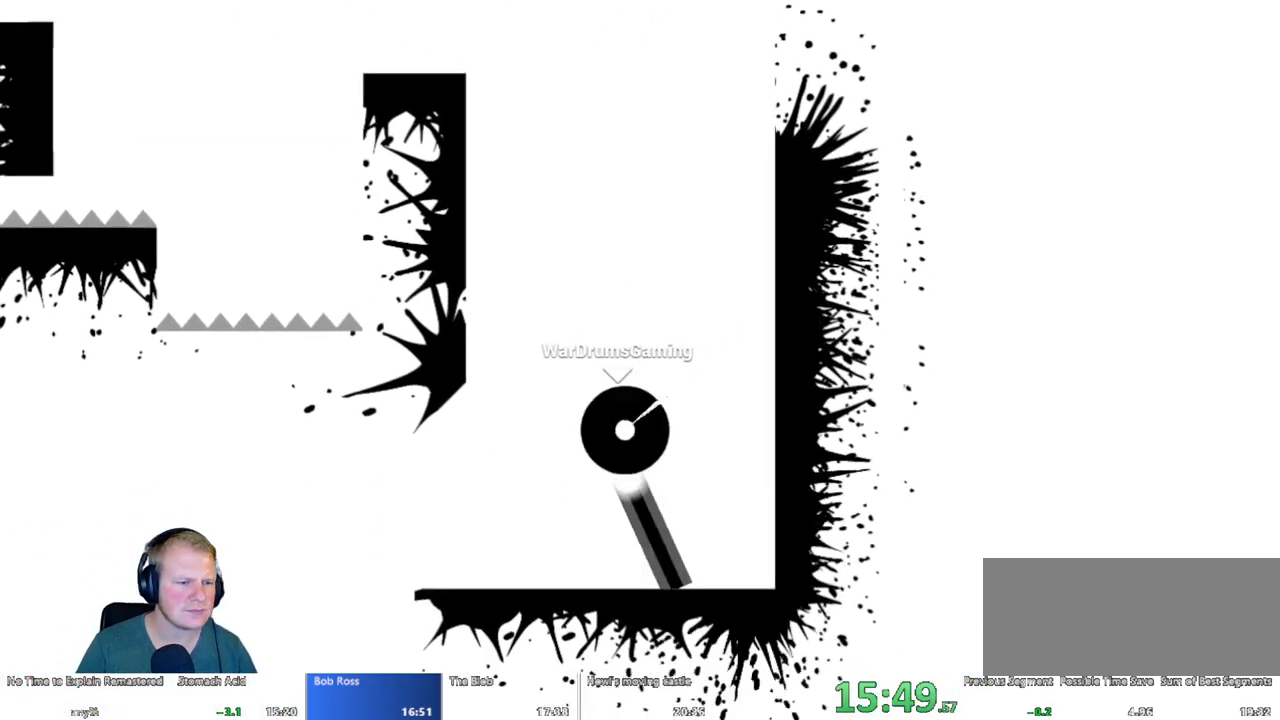
{"keys": ["a"], "mouse": [], "events": [[17, "a", "down"], [250, "mouse_left", "up"]]}
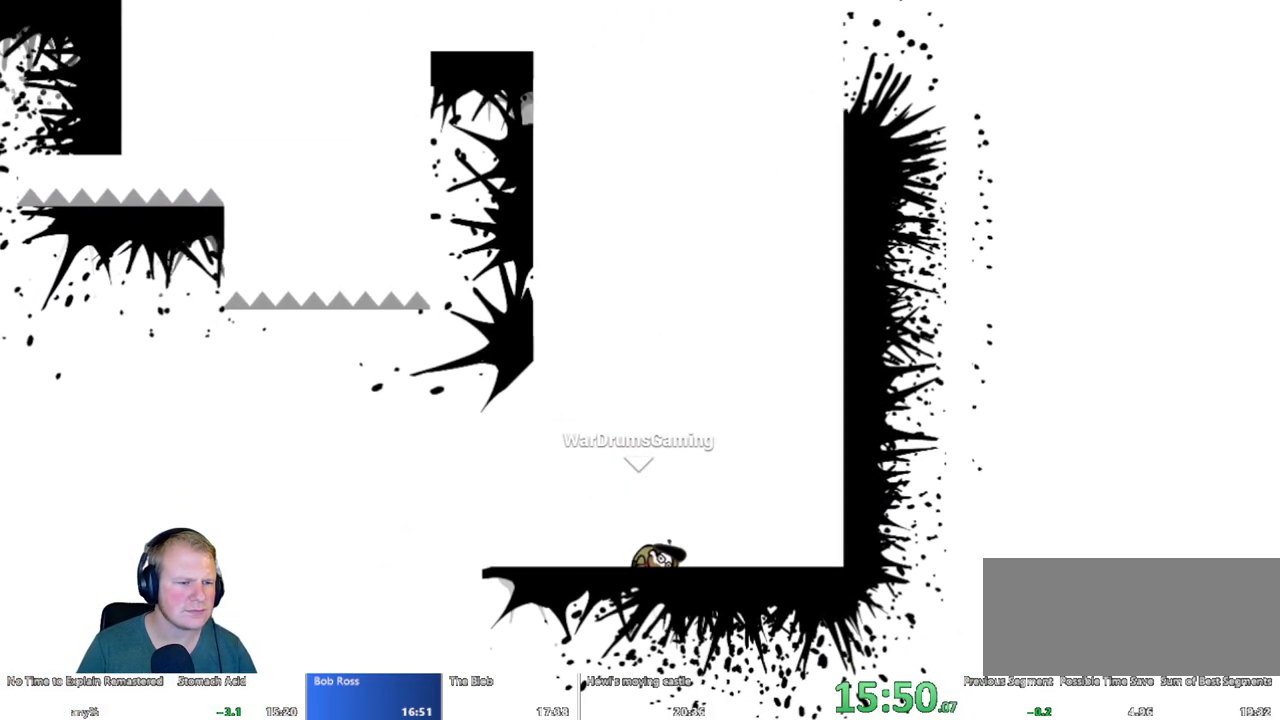
{"keys": ["a"], "mouse": [], "events": []}
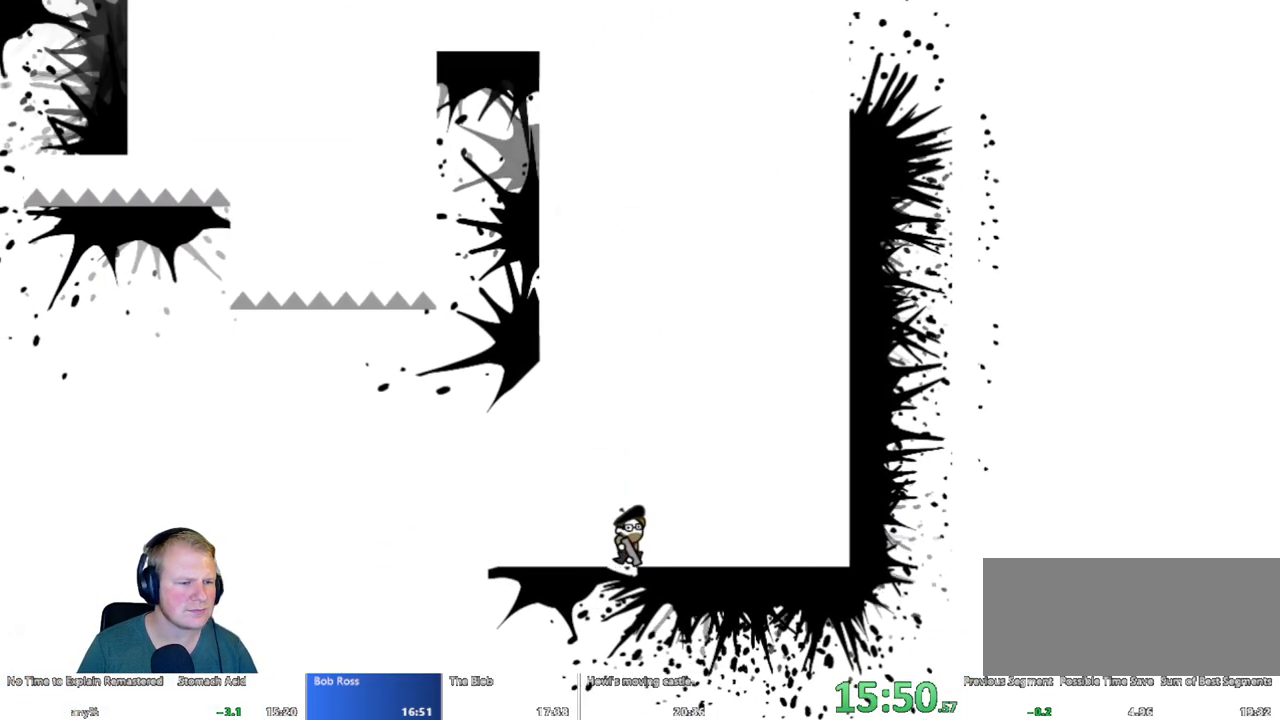
{"keys": ["a"], "mouse": ["left"], "events": [[383, "mouse_left", "down"]]}
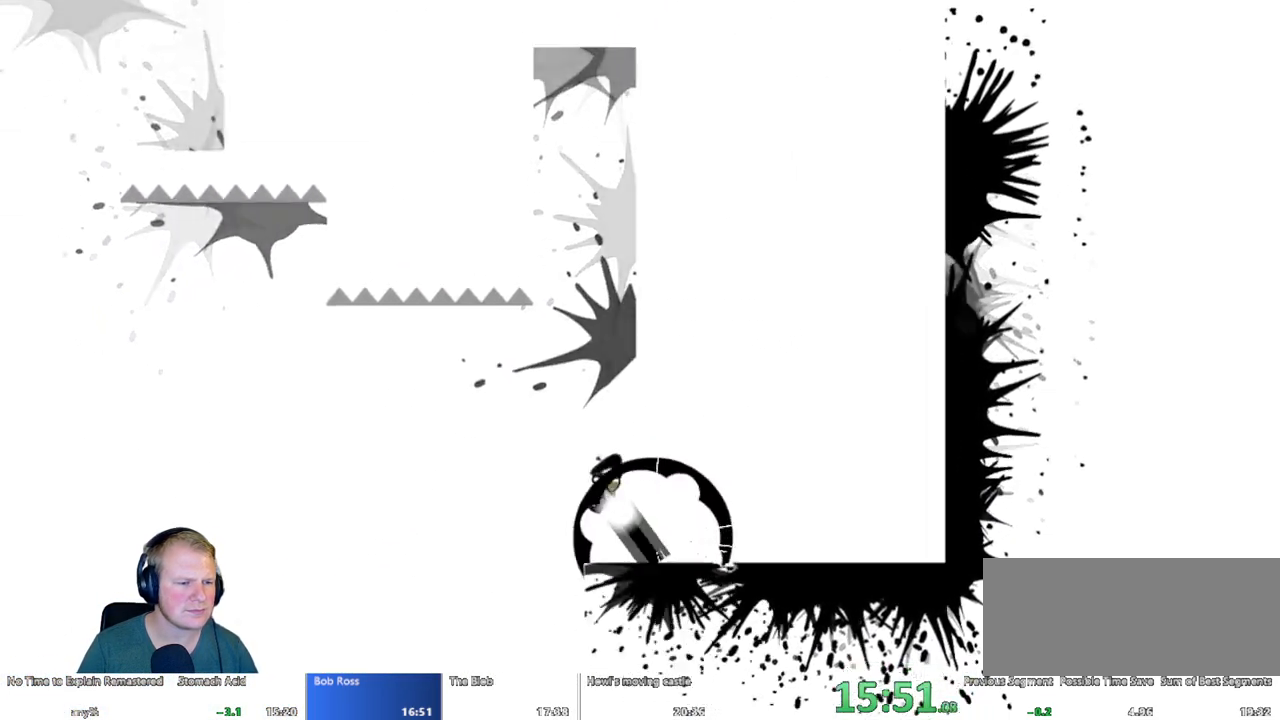
{"keys": ["a"], "mouse": ["left"], "events": []}